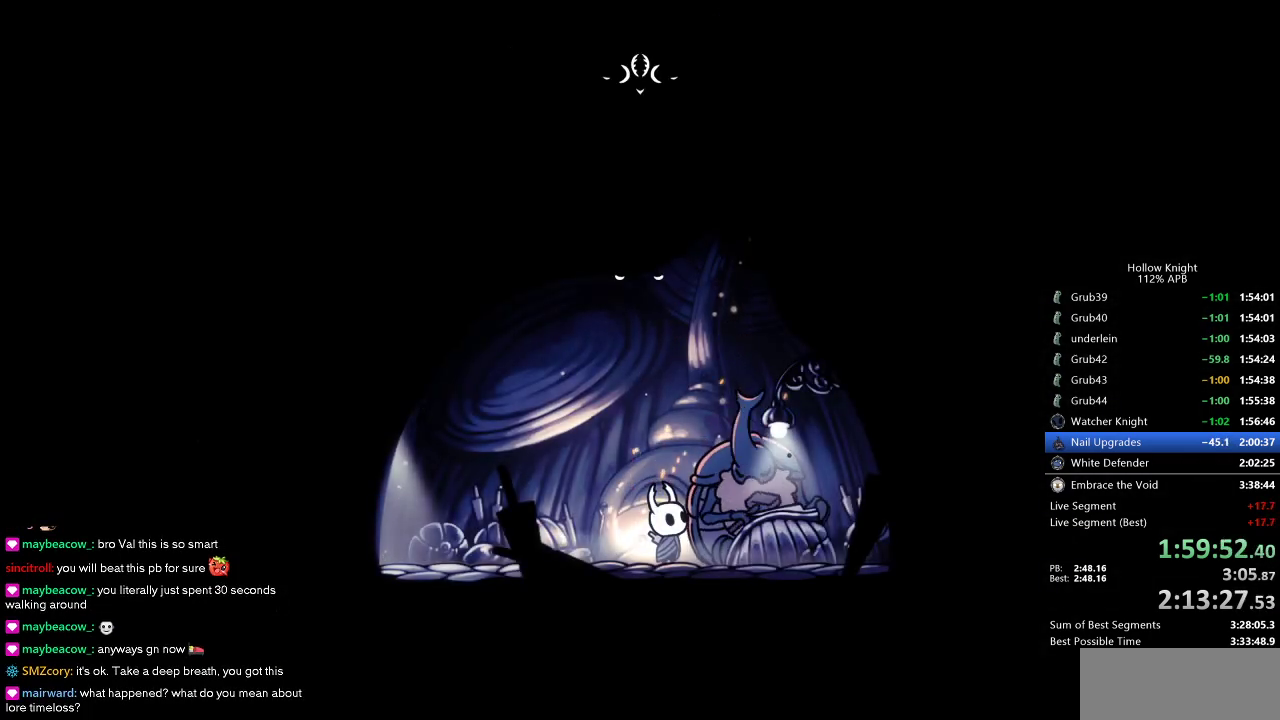
Gameplay with keyboard; each line is a JSON object with the keys held at the frame after it. "events" lists presses ("down") and releases ("up") of "cdash", "dash", "dnail", "down", "heal", "inv", "jump", "left", "nail", "right", "spell" and "up" between this image and that frame as [ms after this image, input, new state], when the widget could be followed in between. No other keys are recorded. Mouse input is not recorded. Key names are as the overlay labels them; some are game actions (e.g. jump) rather than physical keys.
{"keys": ["nail"], "events": [[50, "down", "down"], [100, "down", "up"], [183, "down", "down"], [233, "down", "up"], [283, "down", "down"], [333, "jump", "down"], [383, "dnail", "down"], [383, "down", "up"], [383, "jump", "up"], [383, "nail", "down"], [433, "dnail", "up"], [433, "heal", "down"], [433, "jump", "down"], [433, "nail", "up"], [466, "heal", "up"], [466, "jump", "up"], [466, "nail", "down"]]}
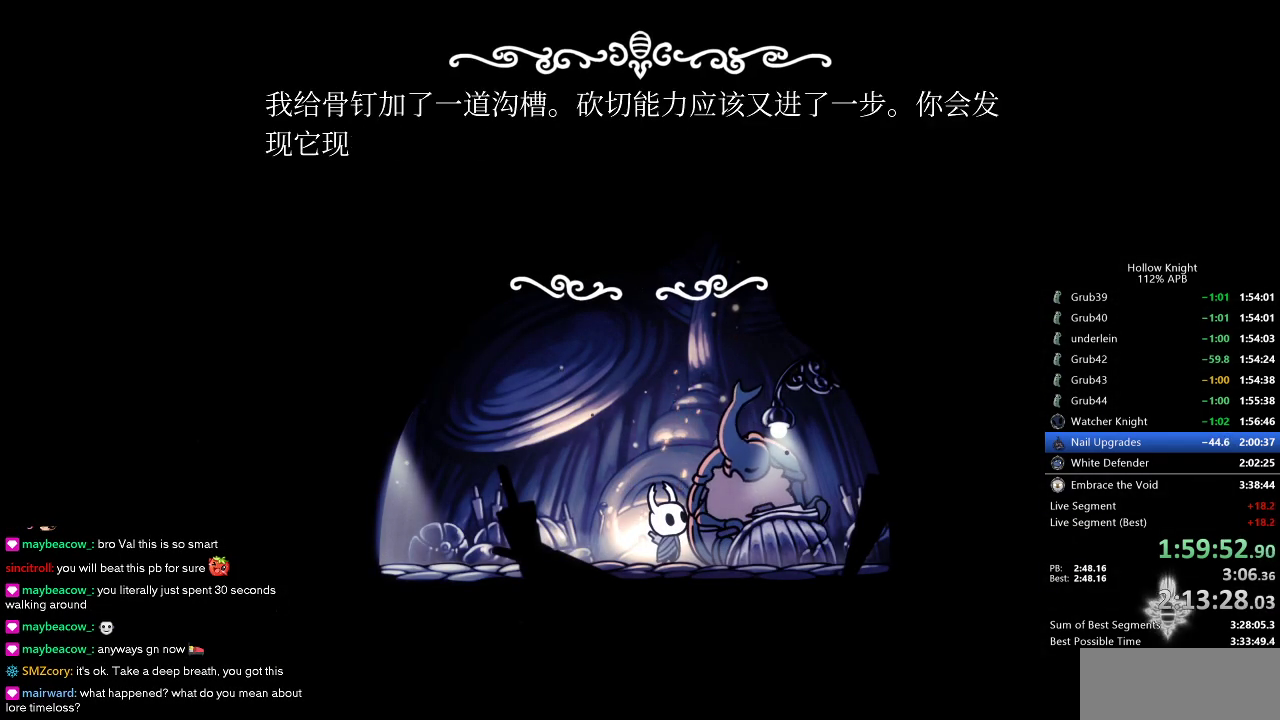
{"keys": ["down"], "events": [[16, "heal", "down"], [16, "jump", "down"], [66, "dnail", "down"], [66, "heal", "up"], [66, "jump", "up"], [116, "dnail", "up"], [116, "jump", "down"], [116, "nail", "up"], [166, "heal", "down"], [216, "dnail", "down"], [216, "heal", "up"], [216, "nail", "down"], [250, "heal", "down"], [250, "nail", "up"], [300, "heal", "up"], [300, "nail", "down"], [350, "dnail", "up"], [350, "nail", "up"], [400, "dnail", "down"], [400, "heal", "down"], [400, "jump", "up"], [450, "dnail", "up"], [450, "down", "down"], [450, "heal", "up"]]}
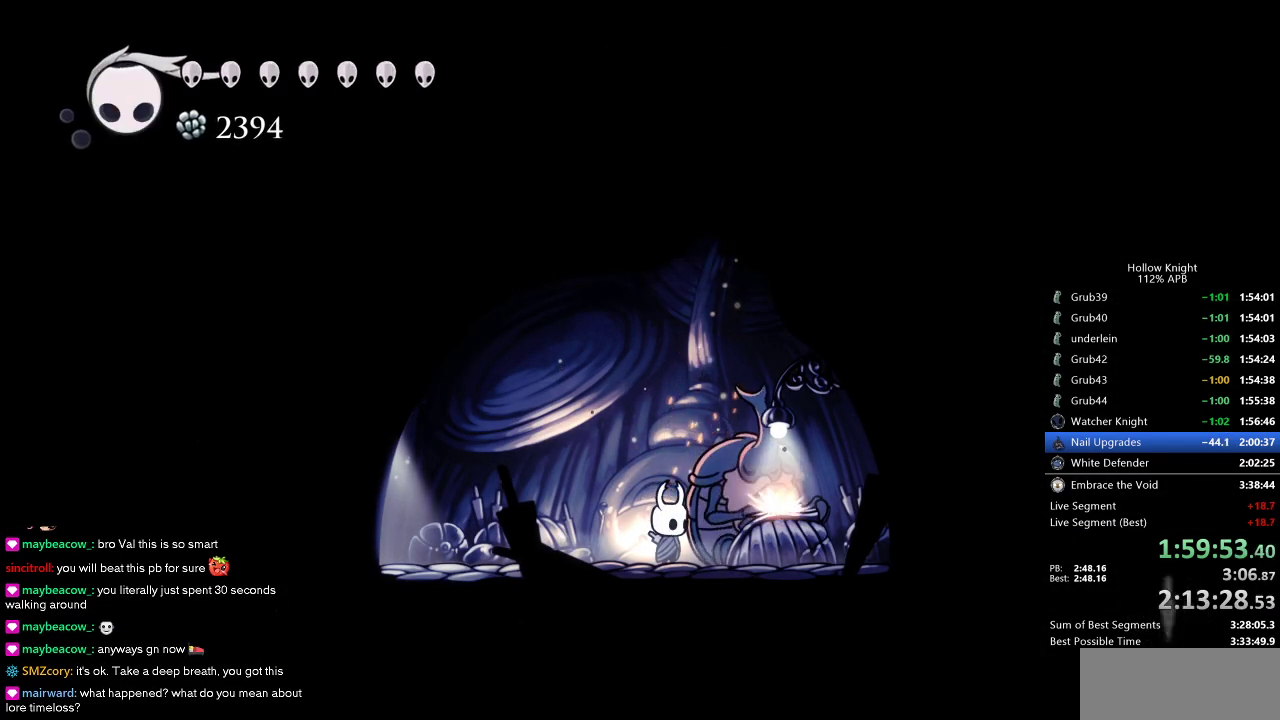
{"keys": [], "events": [[33, "down", "up"], [83, "down", "down"], [183, "down", "up"], [216, "down", "down"], [266, "down", "up"], [316, "down", "down"], [366, "down", "up"], [416, "down", "down"], [466, "down", "up"]]}
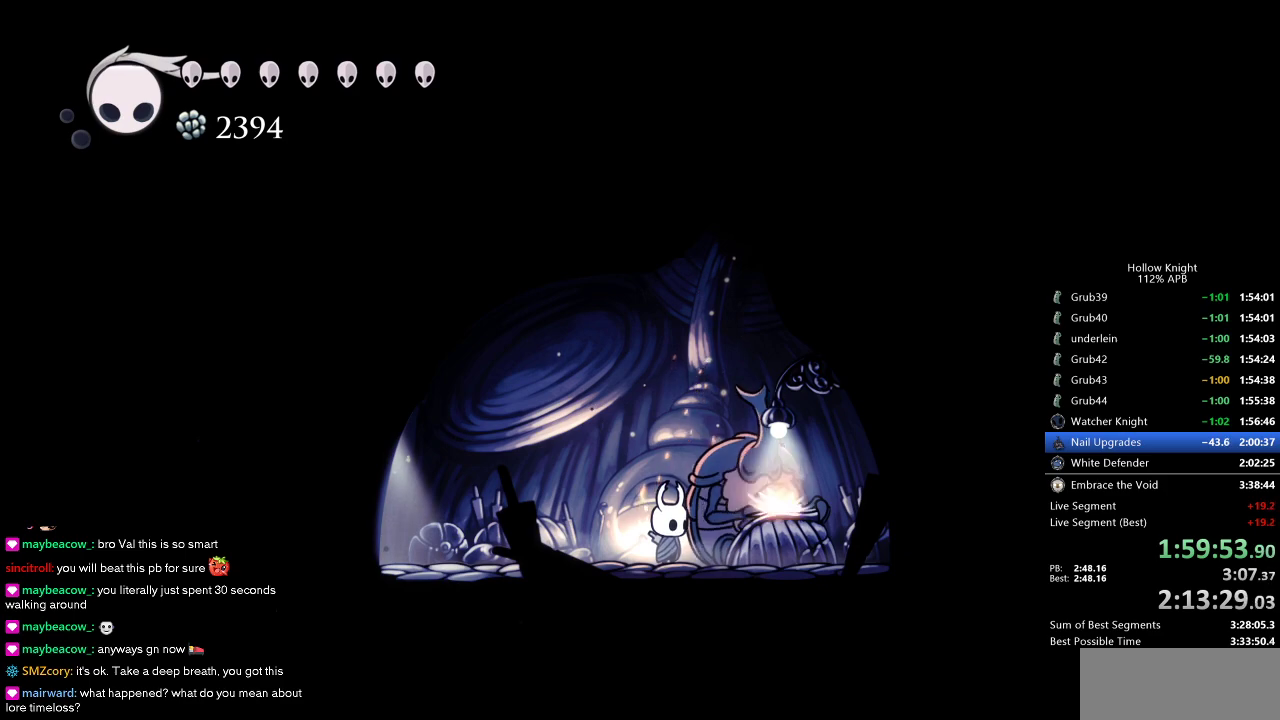
{"keys": ["down"], "events": [[50, "down", "down"], [100, "down", "up"], [150, "down", "down"], [183, "down", "up"], [283, "down", "down"], [333, "down", "up"], [383, "down", "down"], [433, "down", "up"], [466, "down", "down"]]}
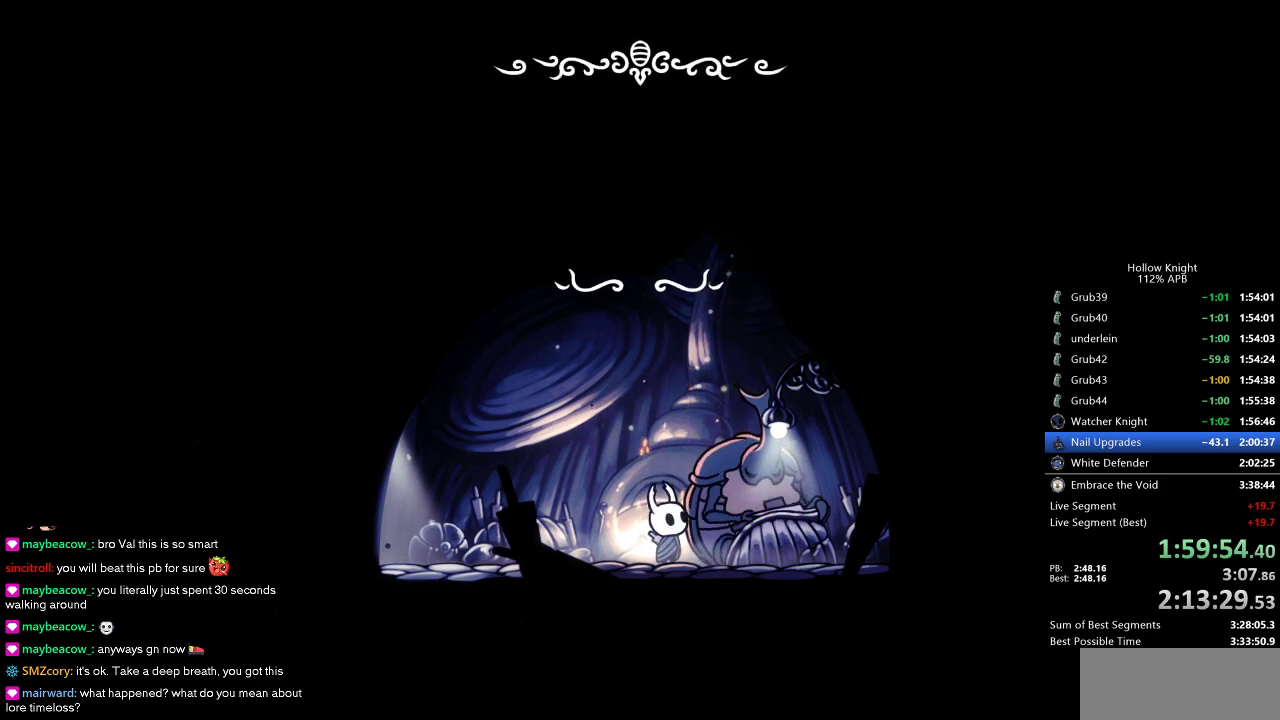
{"keys": ["dnail", "nail"], "events": [[66, "down", "up"], [116, "jump", "down"], [166, "dnail", "down"], [166, "heal", "down"], [200, "jump", "up"], [250, "dnail", "up"], [250, "jump", "down"], [300, "jump", "up"], [350, "dnail", "down"], [350, "heal", "up"], [350, "jump", "down"], [400, "heal", "down"], [400, "jump", "up"], [400, "nail", "down"], [433, "dnail", "up"], [433, "heal", "up"], [433, "jump", "down"], [433, "nail", "up"], [483, "dnail", "down"], [483, "jump", "up"], [483, "nail", "down"]]}
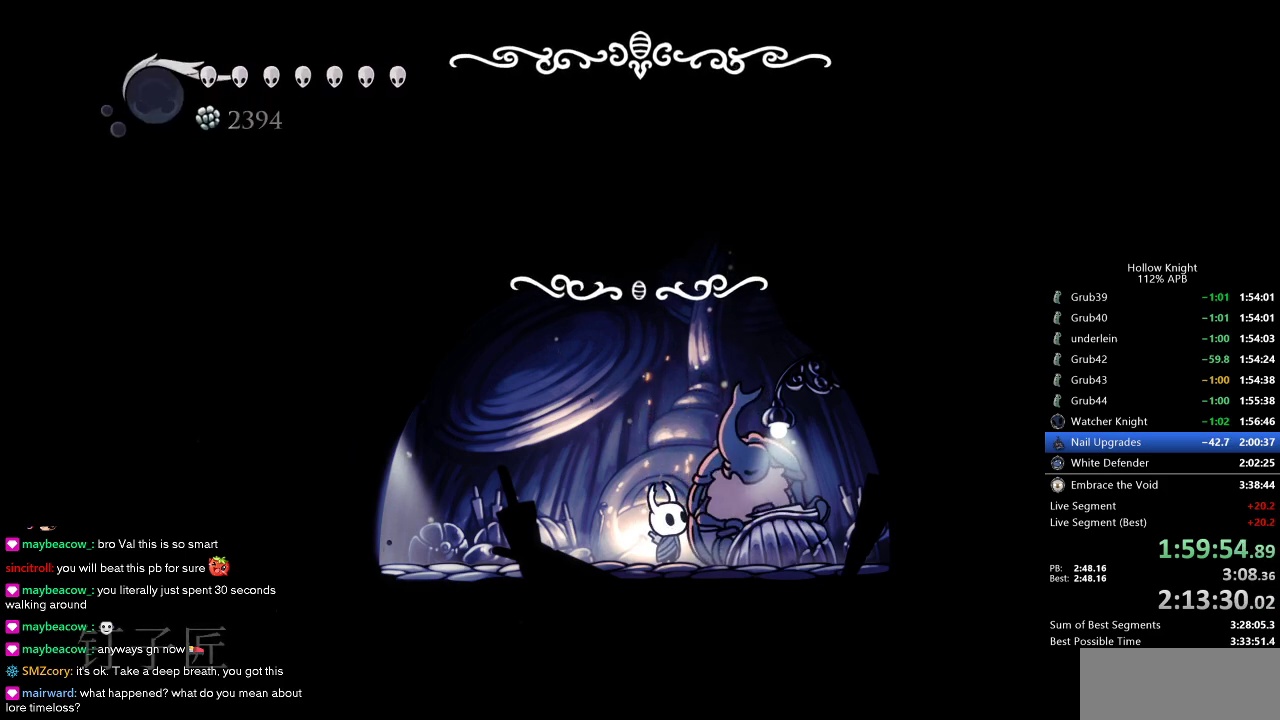
{"keys": [], "events": [[33, "heal", "down"], [83, "dnail", "up"], [83, "heal", "up"], [83, "jump", "down"], [133, "dnail", "down"], [133, "heal", "down"], [166, "dnail", "up"], [166, "heal", "up"], [166, "nail", "up"], [216, "dnail", "down"], [216, "nail", "down"], [266, "heal", "down"], [316, "dnail", "up"], [316, "heal", "up"], [316, "jump", "up"], [316, "nail", "up"]]}
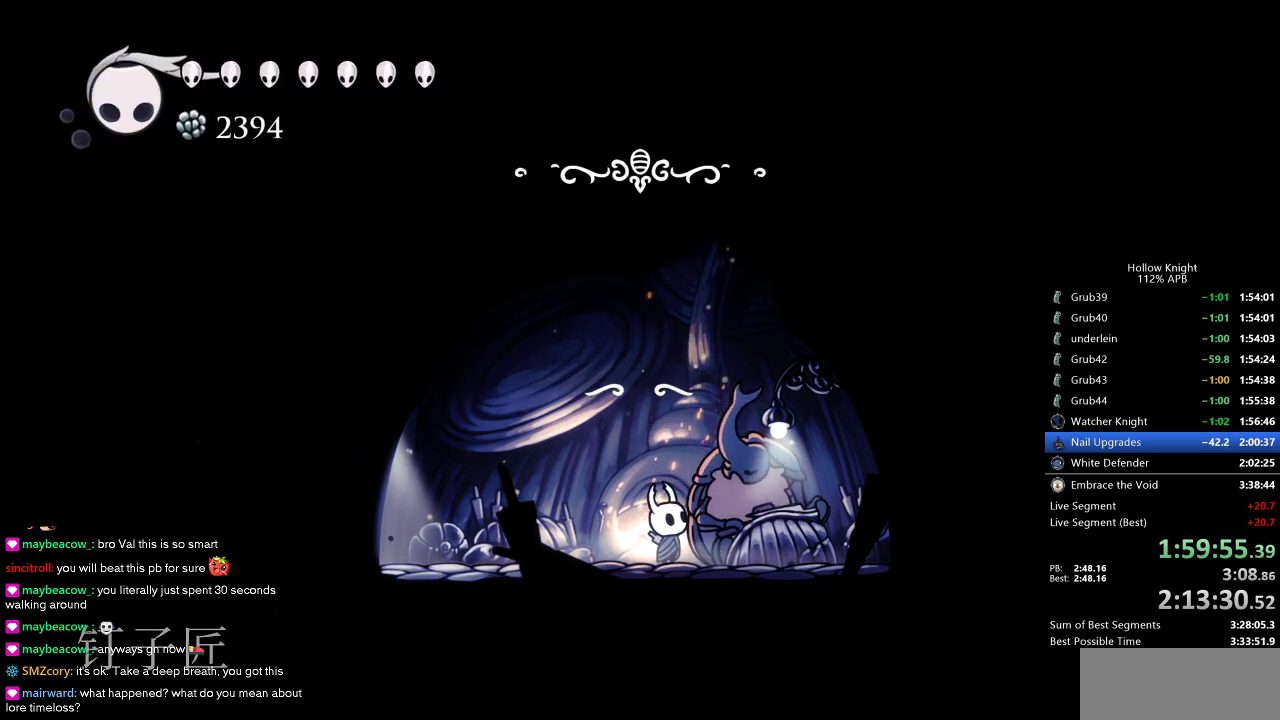
{"keys": [], "events": []}
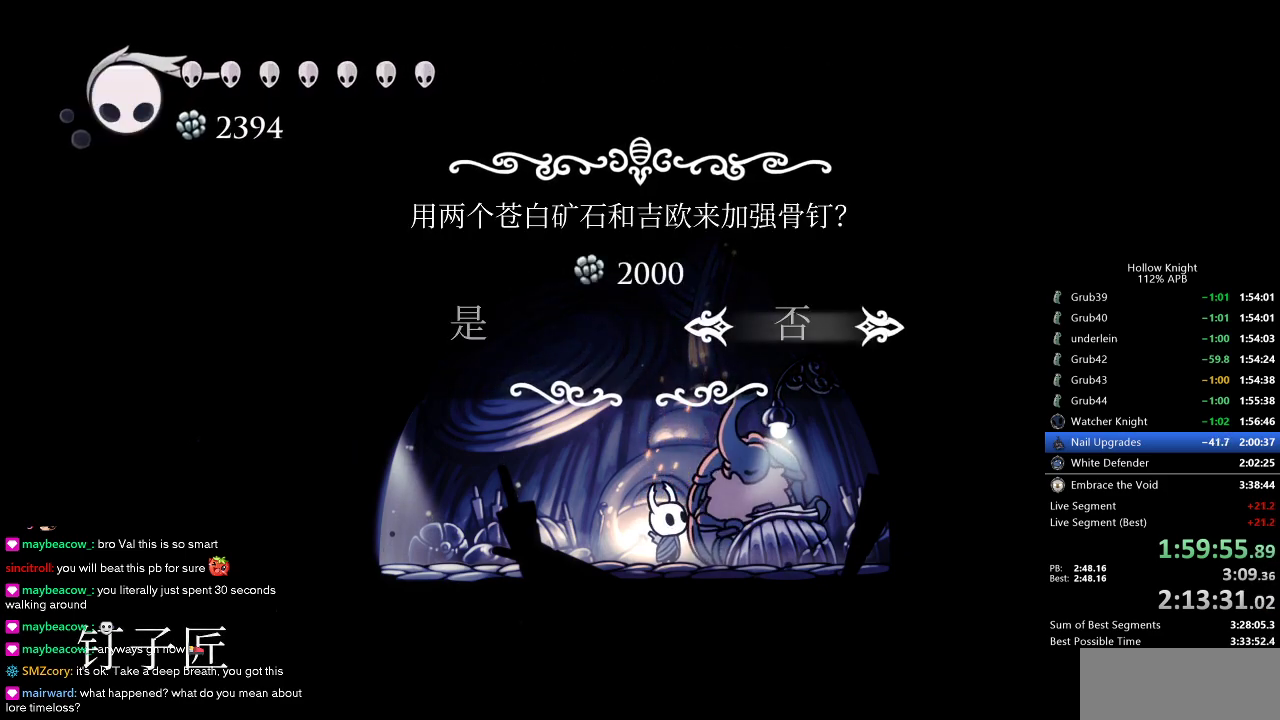
{"keys": [], "events": [[250, "jump", "down"], [250, "left", "down"], [300, "left", "up"], [350, "jump", "up"], [400, "jump", "down"], [483, "jump", "up"]]}
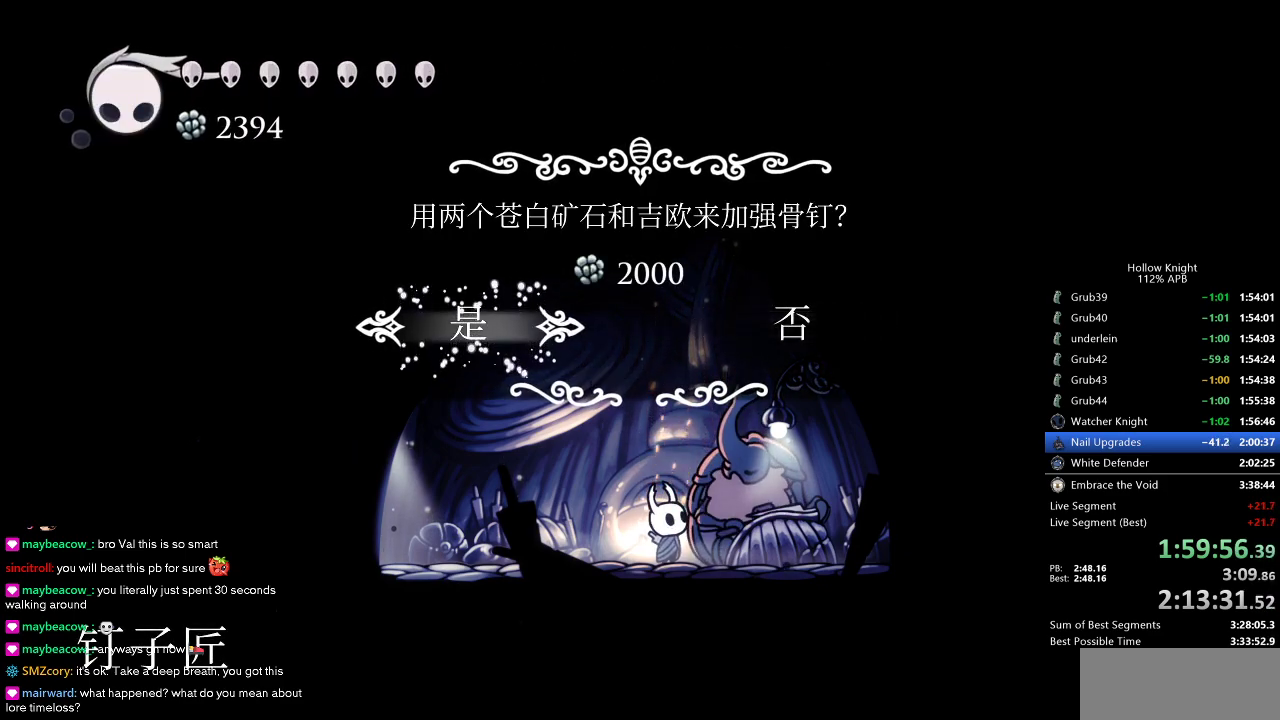
{"keys": ["nail"], "events": [[83, "jump", "down"], [166, "jump", "up"], [266, "heal", "down"], [266, "nail", "down"], [316, "heal", "up"], [316, "nail", "up"], [400, "heal", "down"], [450, "nail", "down"], [500, "heal", "up"]]}
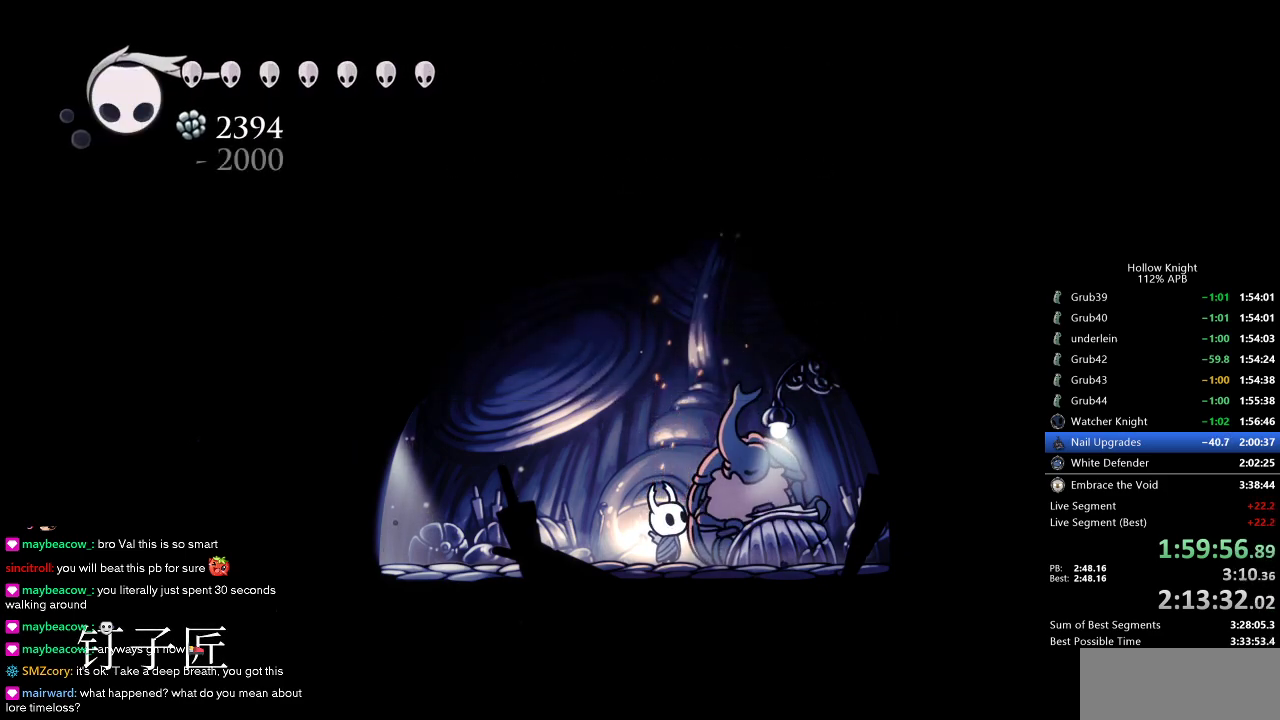
{"keys": ["heal", "nail"], "events": [[50, "nail", "up"], [100, "heal", "down"], [100, "nail", "down"], [150, "heal", "up"], [183, "nail", "up"], [233, "heal", "down"], [233, "jump", "down"], [283, "dnail", "down"], [283, "jump", "up"], [283, "nail", "down"], [333, "dnail", "up"], [333, "heal", "up"], [383, "nail", "up"], [416, "dnail", "down"], [416, "heal", "down"], [416, "jump", "down"], [416, "nail", "down"], [466, "dnail", "up"], [466, "jump", "up"]]}
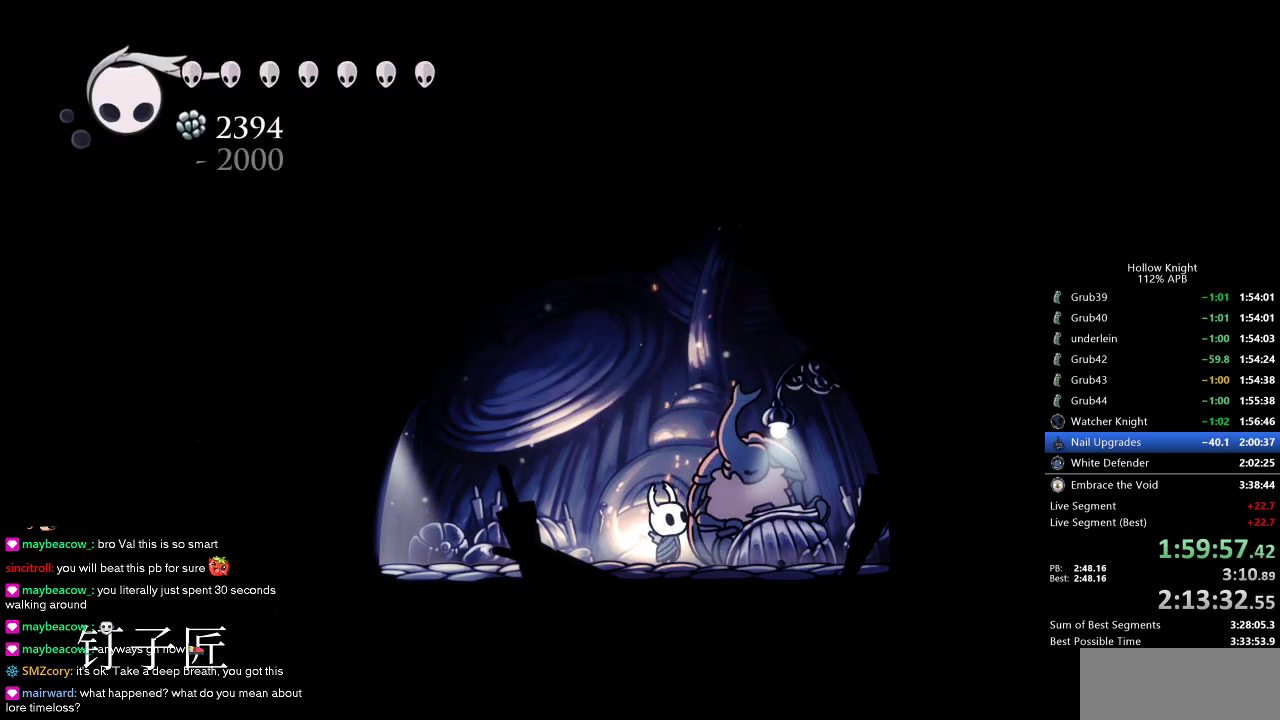
{"keys": ["heal", "nail"], "events": [[16, "heal", "up"], [16, "nail", "up"], [66, "jump", "down"], [116, "heal", "down"], [116, "jump", "up"], [116, "nail", "down"], [200, "heal", "up"], [200, "jump", "down"], [200, "nail", "up"], [300, "heal", "down"], [300, "jump", "up"], [300, "nail", "down"], [350, "heal", "up"], [350, "nail", "up"], [383, "jump", "down"], [433, "heal", "down"], [433, "nail", "down"], [483, "jump", "up"]]}
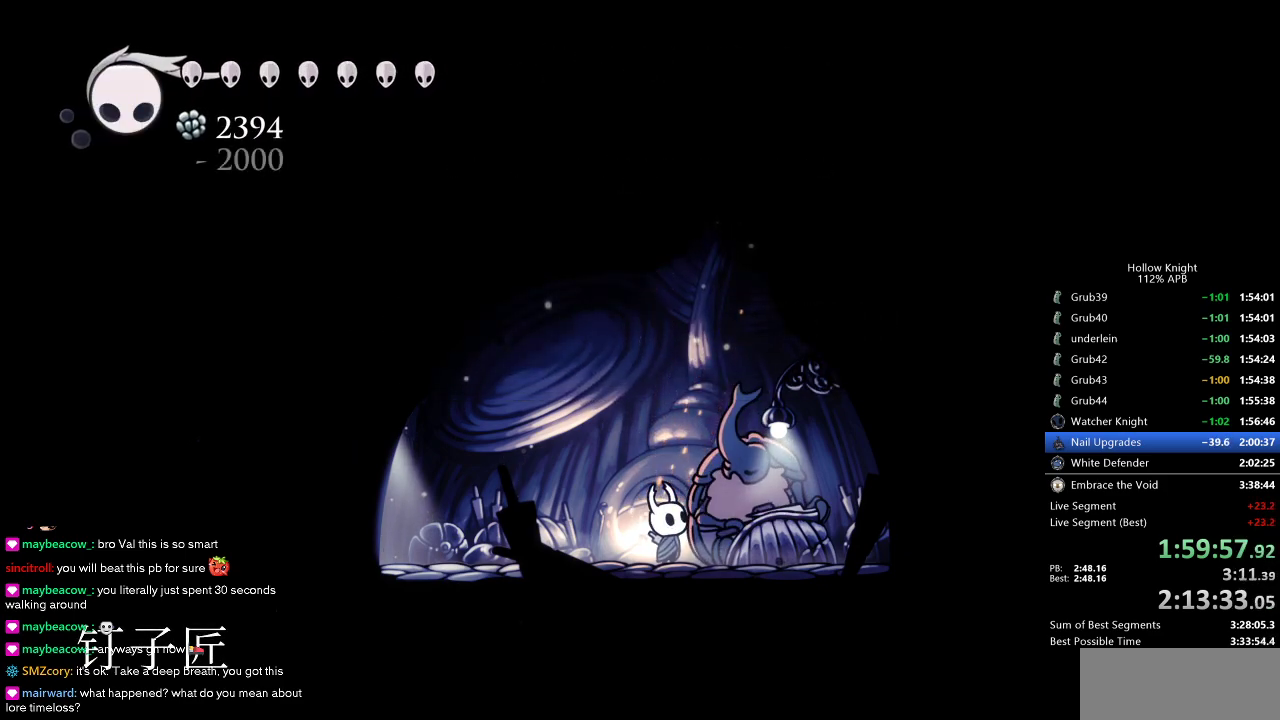
{"keys": ["heal", "nail"], "events": [[33, "heal", "up"], [33, "nail", "up"], [83, "jump", "down"], [83, "nail", "down"], [133, "heal", "down"], [133, "jump", "up"], [166, "heal", "up"], [216, "nail", "up"], [266, "jump", "down"], [266, "nail", "down"], [316, "heal", "down"], [316, "jump", "up"], [366, "heal", "up"], [400, "nail", "up"], [450, "heal", "down"], [450, "jump", "down"], [450, "nail", "down"], [500, "jump", "up"]]}
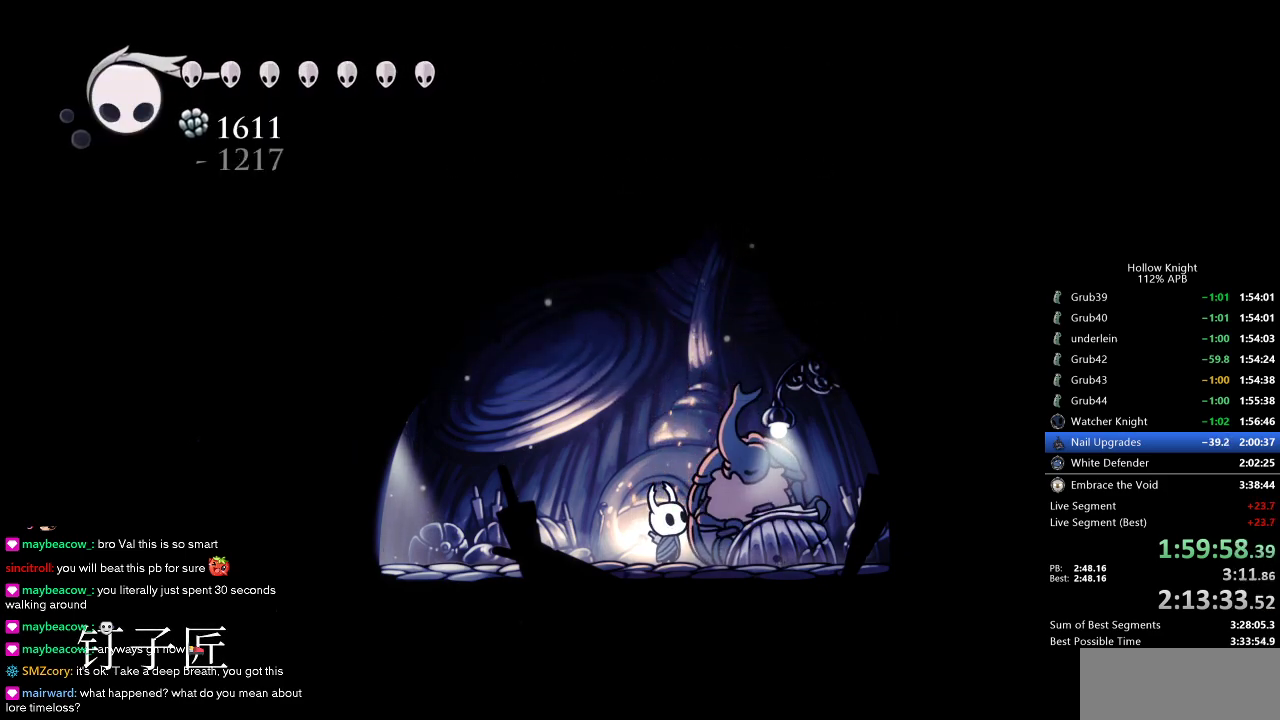
{"keys": ["heal", "jump"], "events": [[50, "heal", "up"], [100, "jump", "down"], [100, "nail", "up"], [150, "heal", "down"], [150, "nail", "down"], [183, "jump", "up"], [233, "heal", "up"], [233, "nail", "up"], [283, "heal", "down"], [283, "jump", "down"], [333, "jump", "up"], [333, "nail", "down"], [383, "heal", "up"], [416, "nail", "up"], [466, "heal", "down"], [466, "jump", "down"]]}
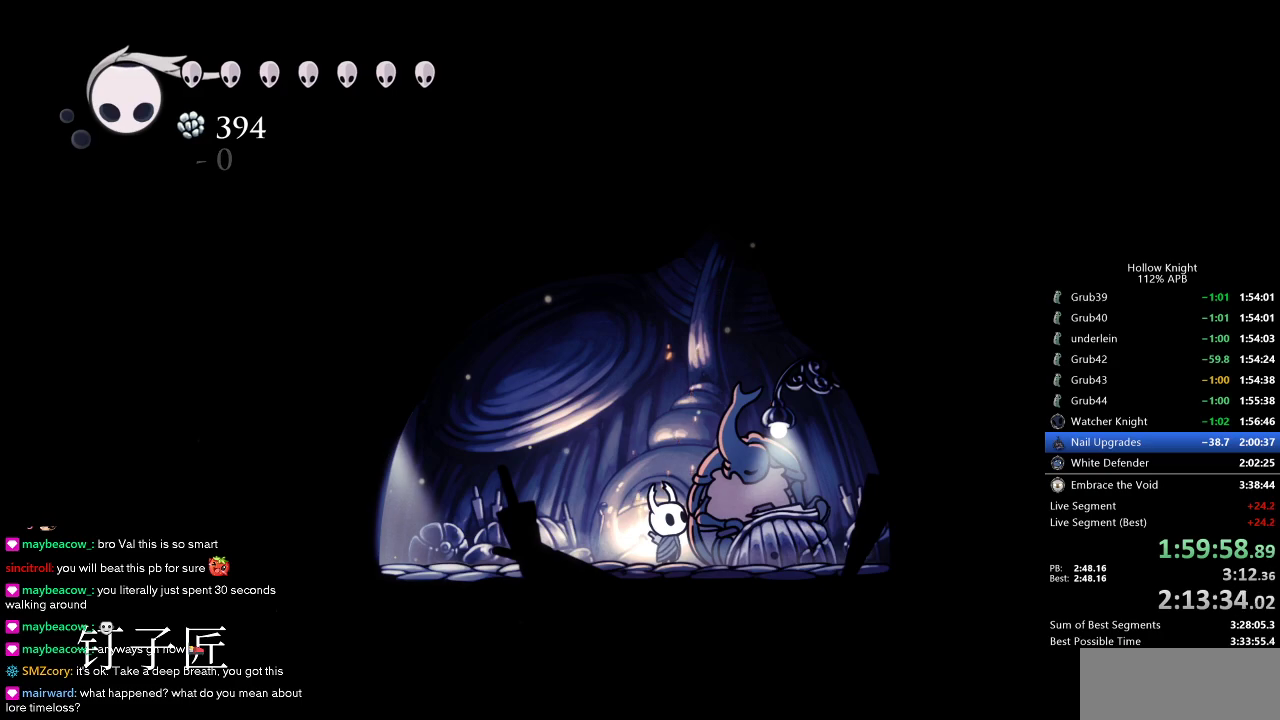
{"keys": ["dnail", "heal", "jump", "nail"], "events": [[16, "jump", "up"], [16, "nail", "down"], [66, "heal", "up"], [116, "jump", "down"], [116, "nail", "up"], [150, "heal", "down"], [150, "nail", "down"], [200, "heal", "up"], [200, "jump", "up"], [250, "jump", "down"], [250, "nail", "up"], [300, "heal", "down"], [300, "nail", "down"], [400, "dnail", "down"], [400, "heal", "up"], [400, "nail", "up"], [433, "nail", "down"], [483, "heal", "down"]]}
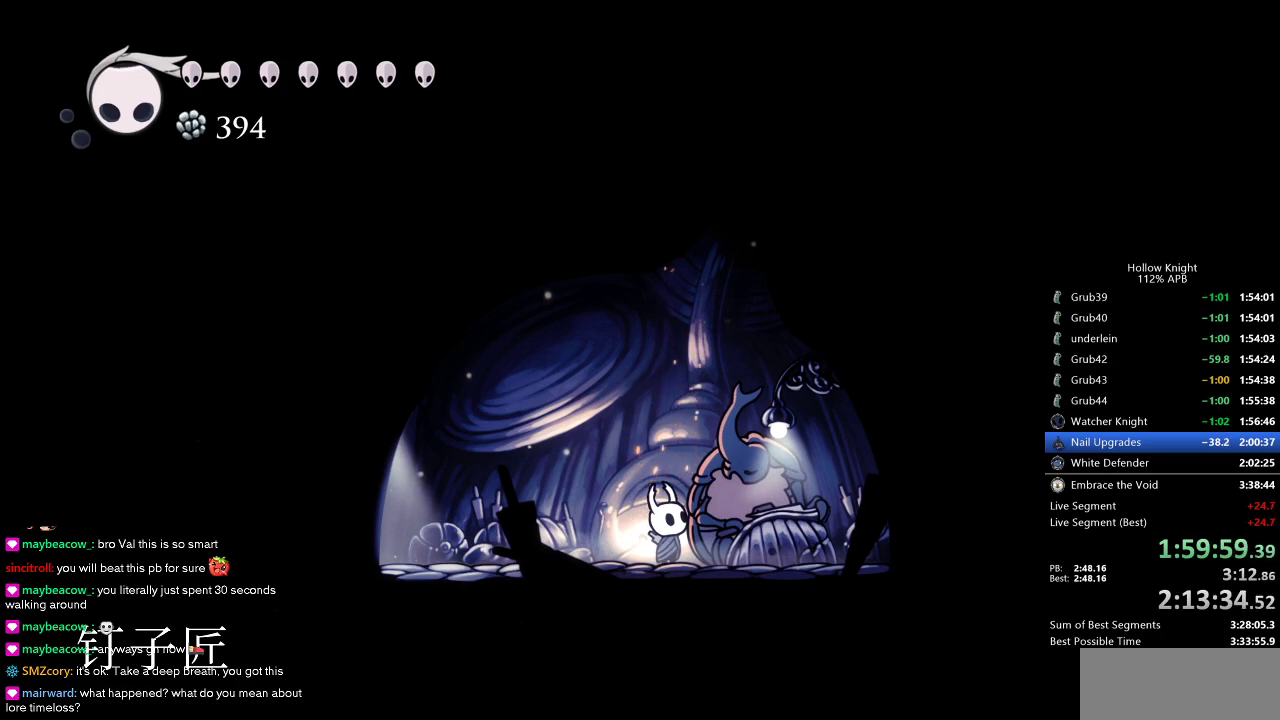
{"keys": ["dnail", "heal"], "events": [[33, "dnail", "up"], [33, "nail", "up"], [83, "heal", "up"], [133, "dnail", "down"], [133, "jump", "up"], [133, "nail", "down"], [166, "heal", "down"], [216, "dnail", "up"], [216, "heal", "up"], [216, "jump", "down"], [216, "nail", "up"], [316, "heal", "down"], [316, "jump", "up"], [316, "nail", "down"], [366, "heal", "up"], [366, "nail", "up"], [416, "jump", "down"], [450, "dnail", "down"], [450, "heal", "down"], [500, "jump", "up"]]}
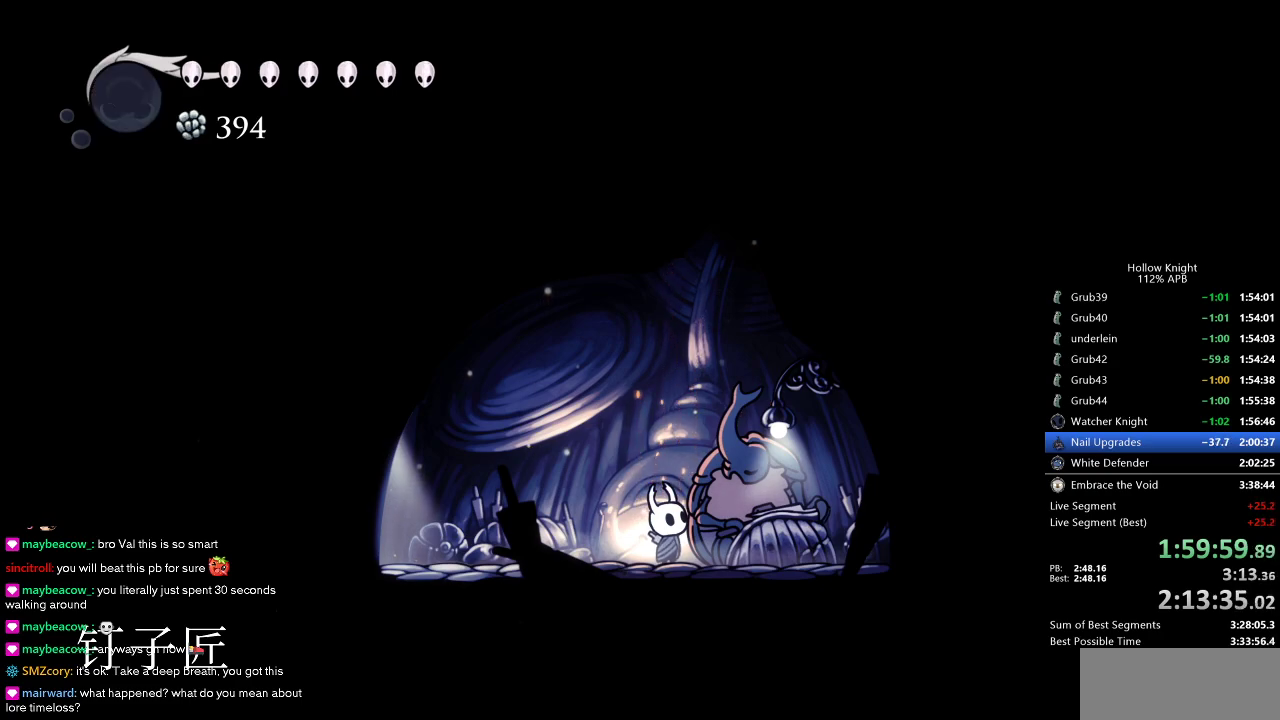
{"keys": ["jump"], "events": [[50, "dnail", "up"], [50, "heal", "up"], [50, "jump", "down"], [100, "heal", "down"], [150, "dnail", "down"], [150, "jump", "up"], [150, "nail", "down"], [183, "dnail", "up"], [183, "heal", "up"], [183, "nail", "up"], [233, "heal", "down"], [283, "jump", "down"], [333, "heal", "up"], [333, "jump", "up"], [383, "heal", "down"], [383, "nail", "down"], [416, "nail", "up"], [466, "heal", "up"], [466, "jump", "down"]]}
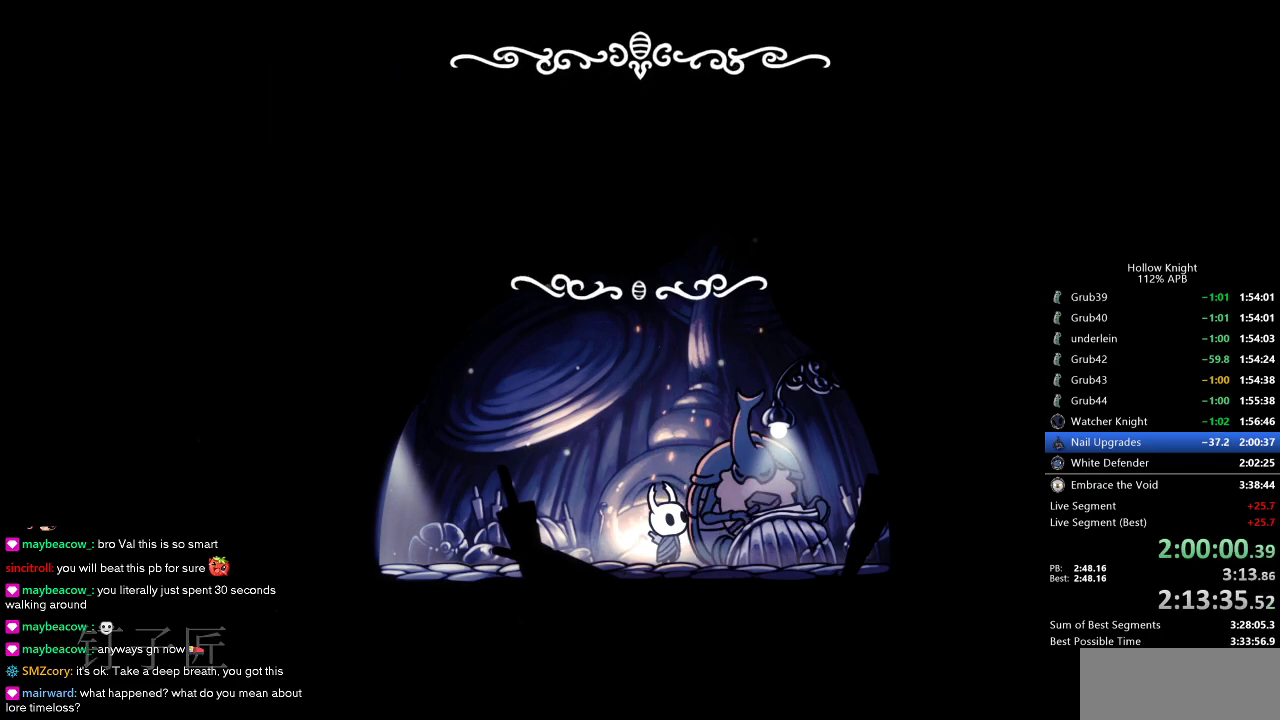
{"keys": ["jump"], "events": [[16, "dnail", "down"], [16, "nail", "down"], [66, "dnail", "up"], [66, "jump", "up"], [66, "nail", "up"], [100, "nail", "down"], [150, "heal", "down"], [150, "jump", "down"], [150, "nail", "up"], [200, "dnail", "down"], [200, "heal", "up"], [200, "jump", "up"], [250, "dnail", "up"], [250, "jump", "down"], [300, "heal", "down"], [300, "jump", "up"], [350, "heal", "up"], [350, "jump", "down"], [350, "nail", "down"], [383, "heal", "down"], [383, "nail", "up"], [450, "dnail", "down"], [450, "nail", "down"], [483, "dnail", "up"], [483, "heal", "up"], [483, "nail", "up"]]}
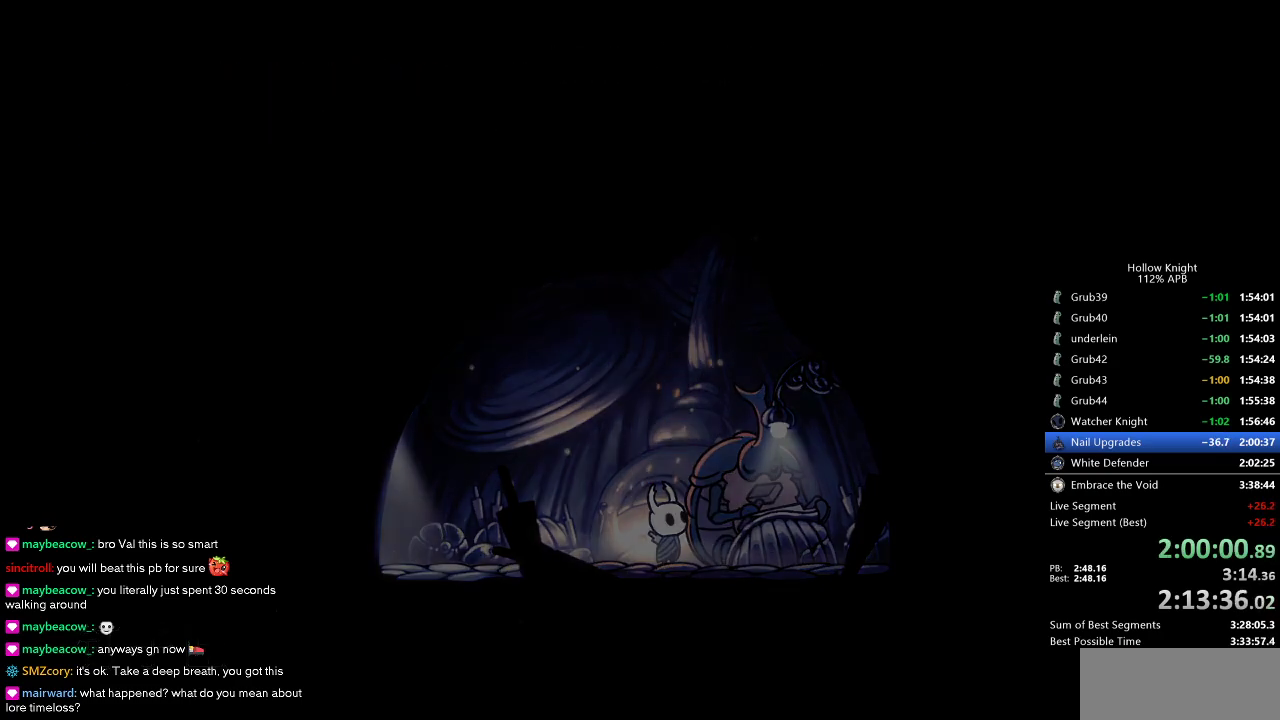
{"keys": ["heal", "nail"], "events": [[33, "dnail", "down"], [33, "heal", "down"], [33, "jump", "up"], [83, "dnail", "up"], [83, "jump", "down"], [83, "nail", "down"], [133, "heal", "up"], [133, "jump", "up"], [133, "nail", "up"], [183, "heal", "down"], [183, "jump", "down"], [183, "nail", "down"], [283, "heal", "up"], [283, "jump", "up"], [333, "dnail", "down"], [333, "heal", "down"], [333, "jump", "down"], [333, "nail", "up"], [433, "dnail", "up"], [433, "heal", "up"], [433, "nail", "down"], [483, "heal", "down"], [483, "jump", "up"]]}
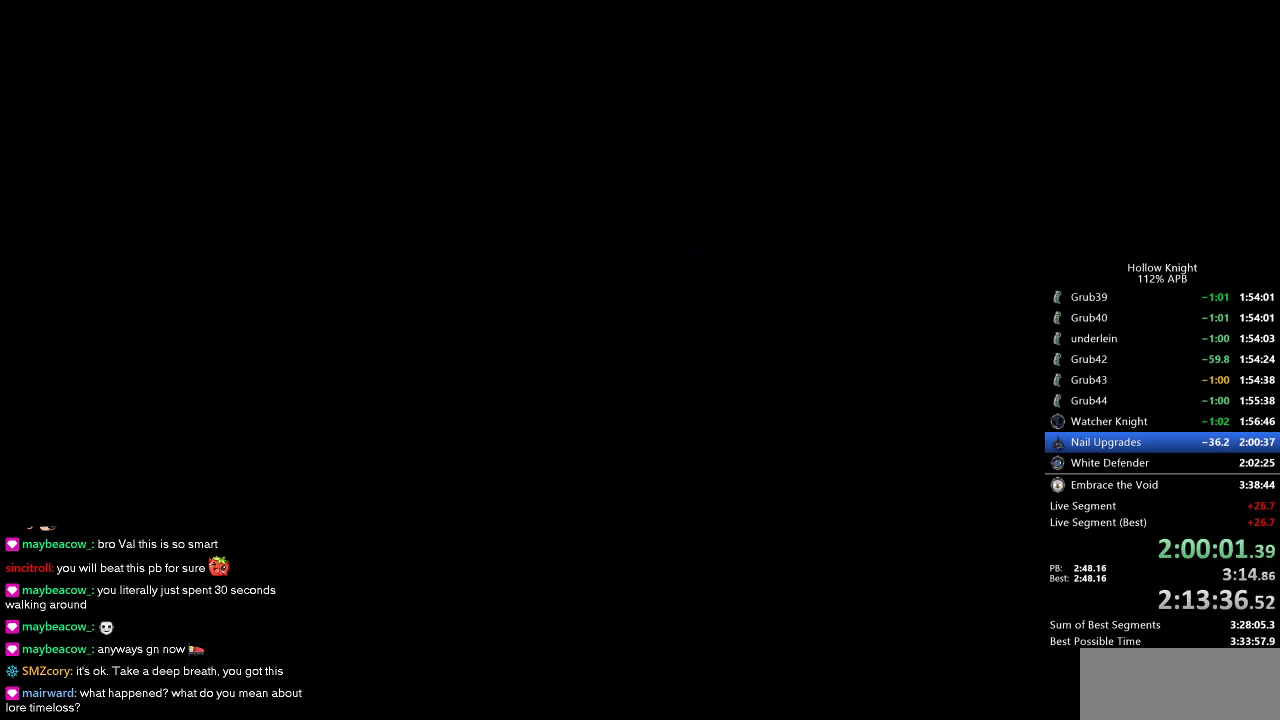
{"keys": ["jump"], "events": [[66, "jump", "down"], [66, "nail", "up"], [116, "heal", "up"], [116, "jump", "up"], [166, "heal", "down"], [166, "nail", "down"], [216, "dnail", "down"], [250, "dnail", "up"], [250, "nail", "up"], [300, "heal", "up"], [300, "jump", "down"], [350, "dnail", "down"], [350, "heal", "down"], [350, "jump", "up"], [350, "nail", "down"], [400, "dnail", "up"], [450, "heal", "up"], [450, "nail", "up"], [483, "jump", "down"]]}
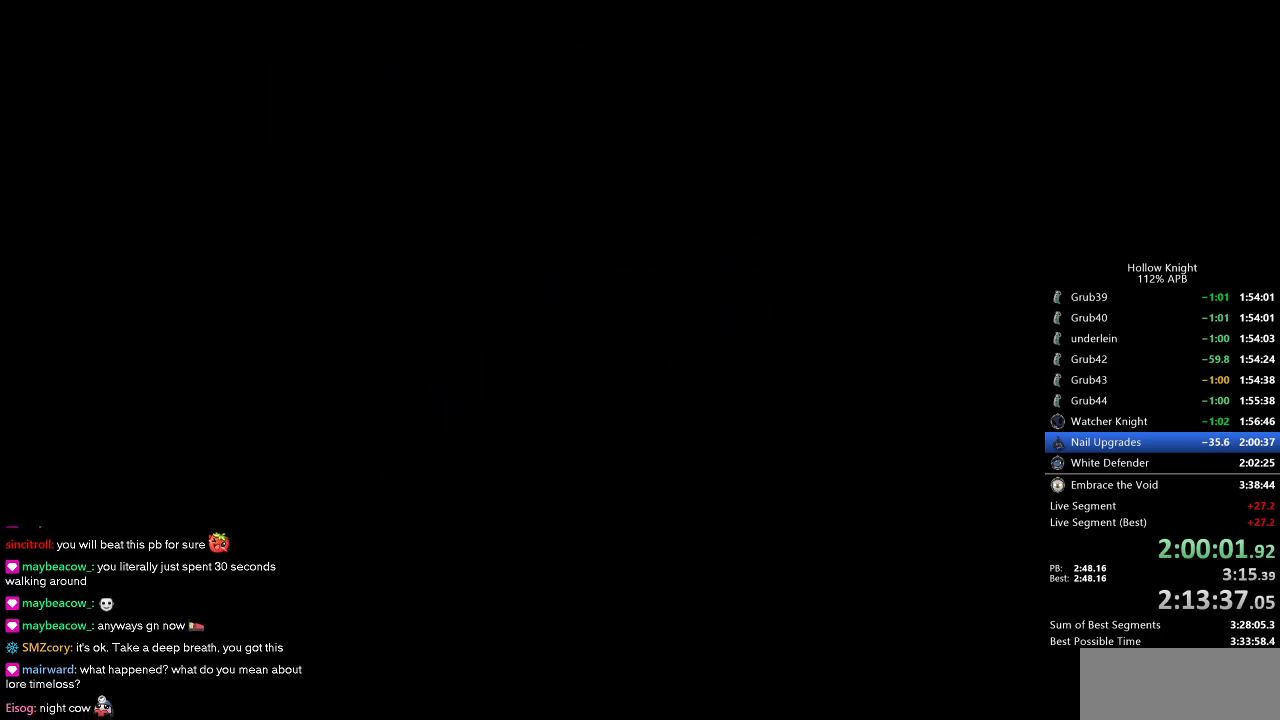
{"keys": ["heal", "jump"], "events": [[33, "dnail", "down"], [33, "heal", "down"], [33, "jump", "up"], [33, "nail", "down"], [83, "dnail", "up"], [133, "heal", "up"], [133, "jump", "down"], [133, "nail", "up"], [216, "dnail", "down"], [216, "heal", "down"], [216, "jump", "up"], [266, "dnail", "up"], [266, "heal", "up"], [316, "jump", "down"], [350, "heal", "down"], [350, "jump", "up"], [416, "nail", "down"], [466, "heal", "up"], [466, "jump", "down"], [466, "nail", "up"], [500, "heal", "down"]]}
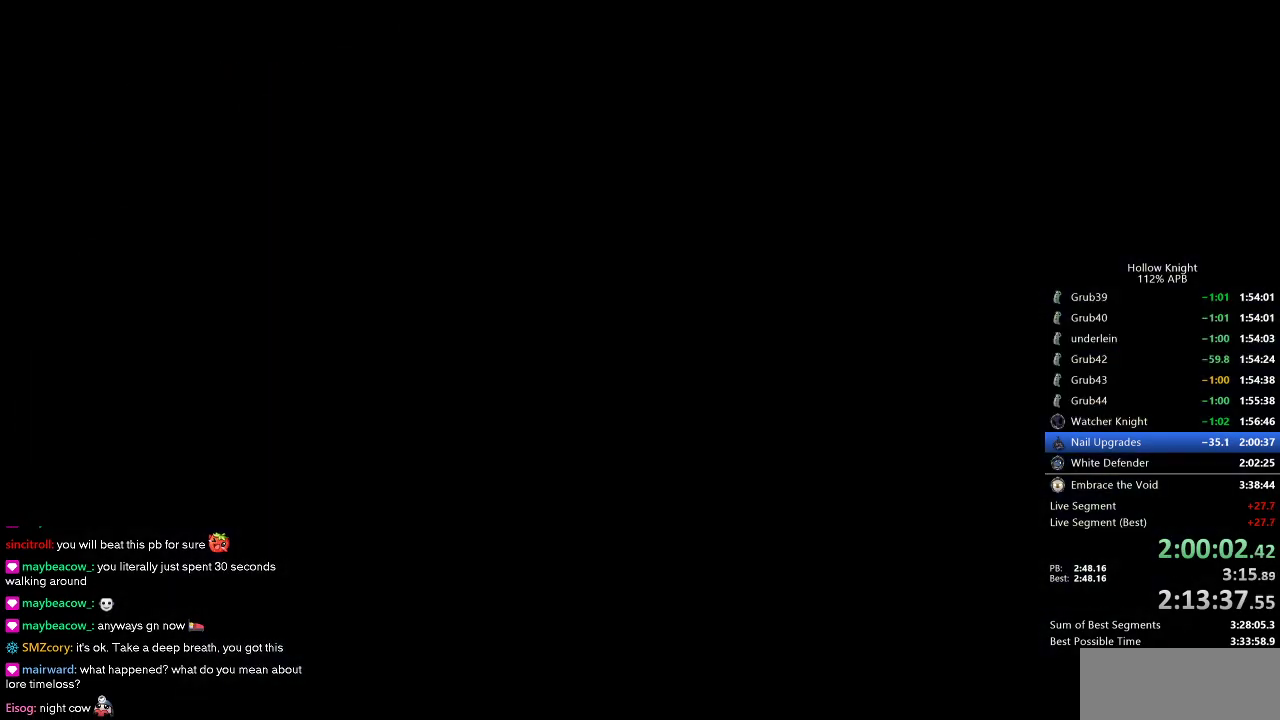
{"keys": ["heal"], "events": [[50, "dnail", "down"], [50, "jump", "up"], [50, "nail", "down"], [100, "dnail", "up"], [100, "heal", "up"], [100, "nail", "up"], [133, "jump", "down"], [183, "heal", "down"], [183, "jump", "up"], [183, "nail", "down"], [283, "heal", "up"], [283, "nail", "up"], [333, "heal", "down"], [333, "jump", "down"], [333, "nail", "down"], [383, "jump", "up"], [383, "nail", "up"], [416, "heal", "up"], [466, "heal", "down"]]}
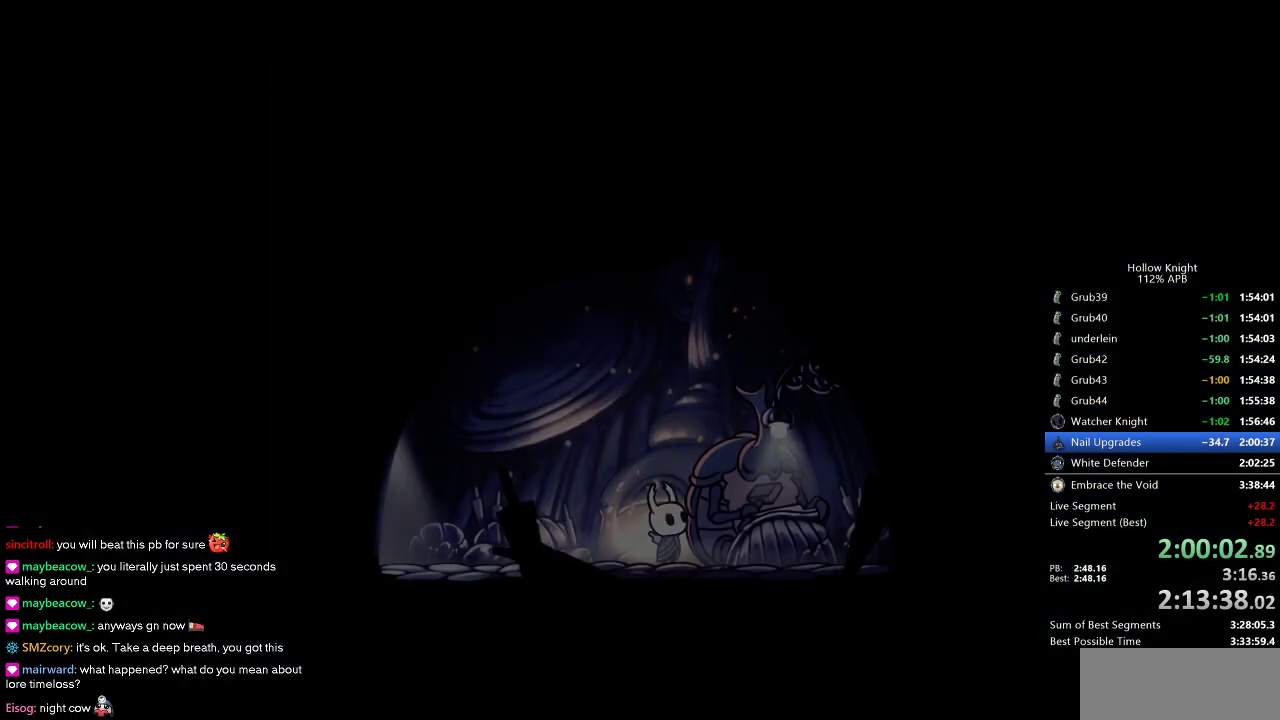
{"keys": [], "events": [[16, "heal", "up"], [16, "jump", "down"], [16, "nail", "down"], [66, "heal", "down"], [66, "jump", "up"], [66, "nail", "up"], [150, "heal", "up"], [150, "jump", "down"], [200, "heal", "down"], [200, "jump", "up"], [250, "nail", "down"], [300, "heal", "up"], [300, "nail", "up"], [350, "dnail", "down"], [350, "heal", "down"], [400, "dnail", "up"], [400, "jump", "down"], [400, "nail", "down"], [433, "heal", "up"], [433, "jump", "up"], [433, "nail", "up"]]}
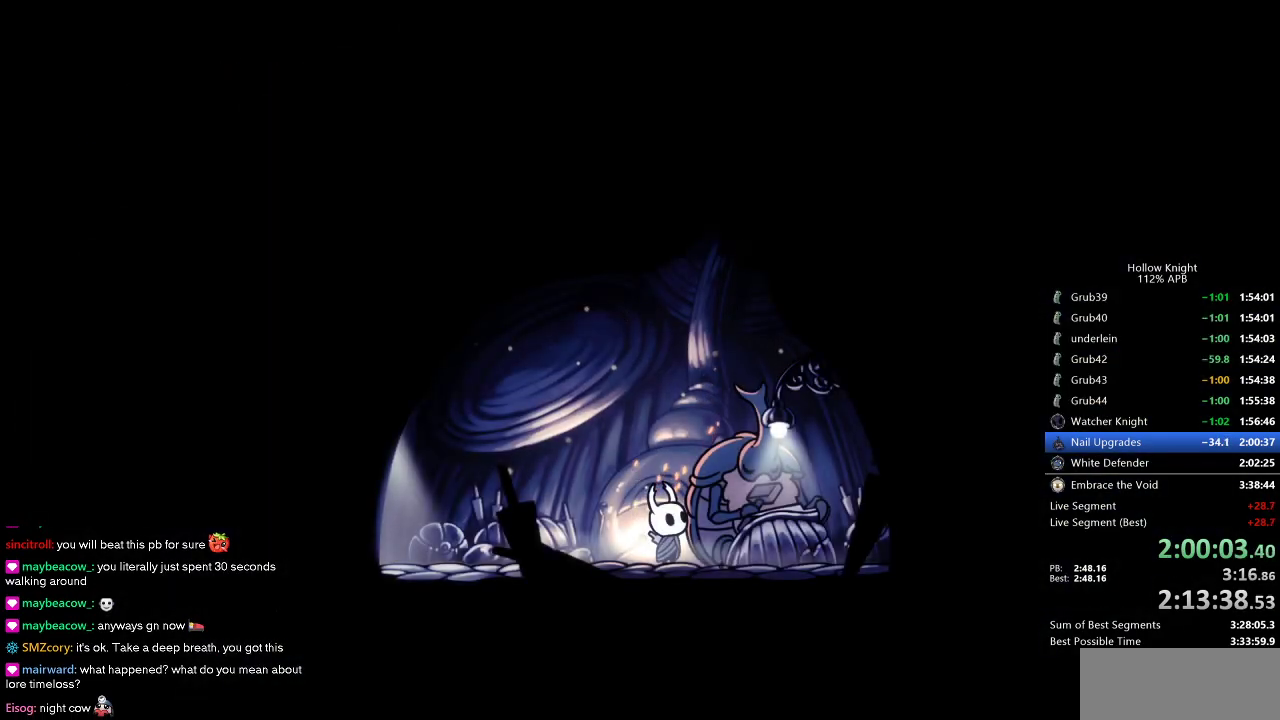
{"keys": ["heal", "jump"], "events": [[33, "heal", "down"], [133, "heal", "up"], [133, "jump", "down"], [183, "heal", "down"], [183, "jump", "up"], [233, "nail", "down"], [266, "heal", "up"], [266, "jump", "down"], [266, "nail", "up"], [316, "dnail", "down"], [316, "heal", "down"], [316, "jump", "up"], [316, "nail", "down"], [366, "dnail", "up"], [366, "jump", "down"], [366, "nail", "up"], [416, "heal", "up"], [450, "heal", "down"]]}
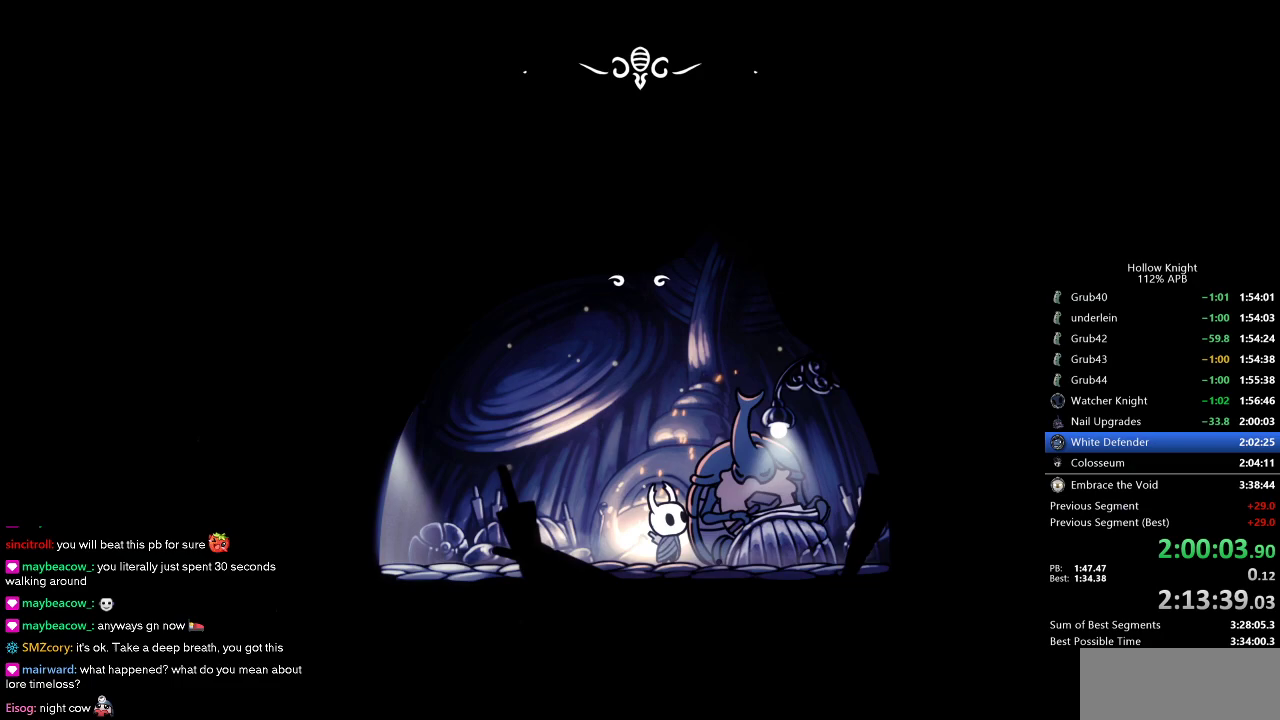
{"keys": ["heal"], "events": [[50, "heal", "up"], [50, "jump", "up"], [100, "heal", "down"], [100, "jump", "down"], [133, "heal", "up"], [133, "jump", "up"], [200, "jump", "down"], [250, "heal", "down"], [250, "jump", "up"], [283, "heal", "up"], [333, "heal", "down"], [383, "dnail", "down"], [383, "jump", "down"], [383, "nail", "down"], [433, "dnail", "up"], [433, "heal", "up"], [433, "jump", "up"], [433, "nail", "up"], [483, "heal", "down"]]}
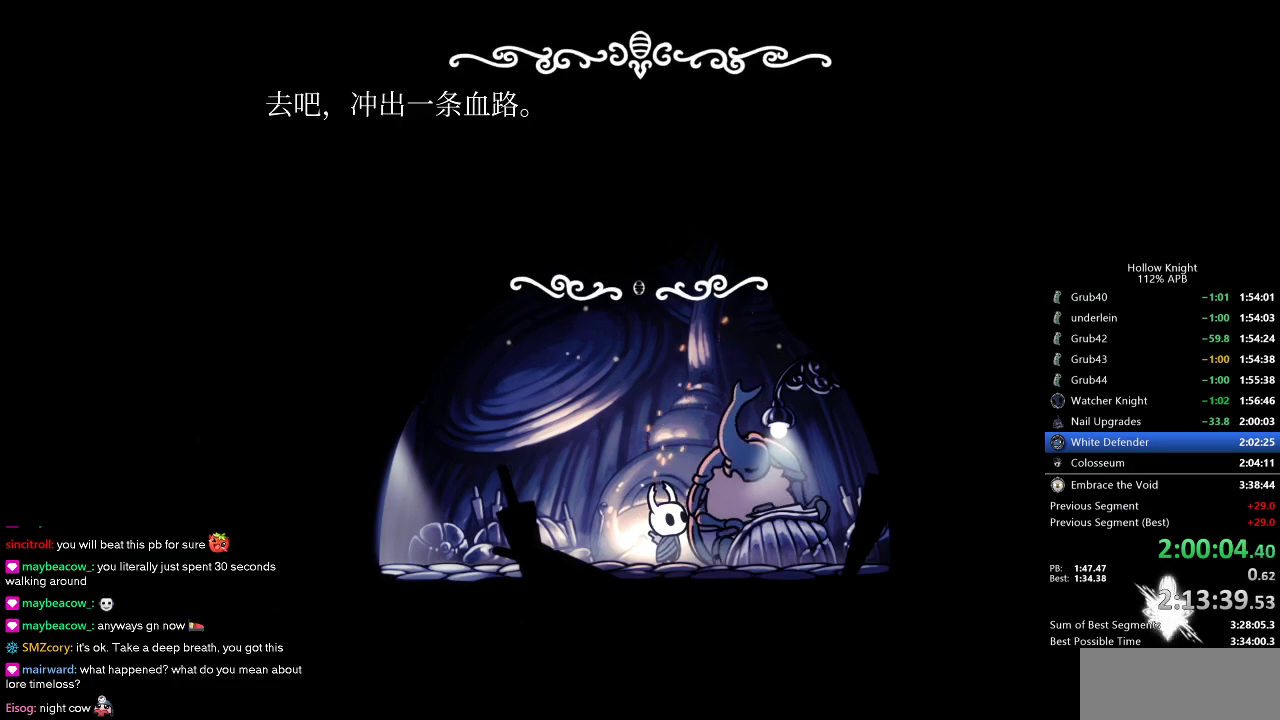
{"keys": ["left"], "events": [[16, "dnail", "down"], [16, "jump", "down"], [16, "nail", "down"], [66, "dnail", "up"], [66, "jump", "up"], [66, "nail", "up"], [116, "jump", "down"], [166, "heal", "up"], [200, "dnail", "down"], [200, "heal", "down"], [200, "jump", "up"], [200, "nail", "down"], [250, "dnail", "up"], [250, "heal", "up"], [250, "nail", "up"], [350, "heal", "down"], [383, "heal", "up"], [450, "left", "down"]]}
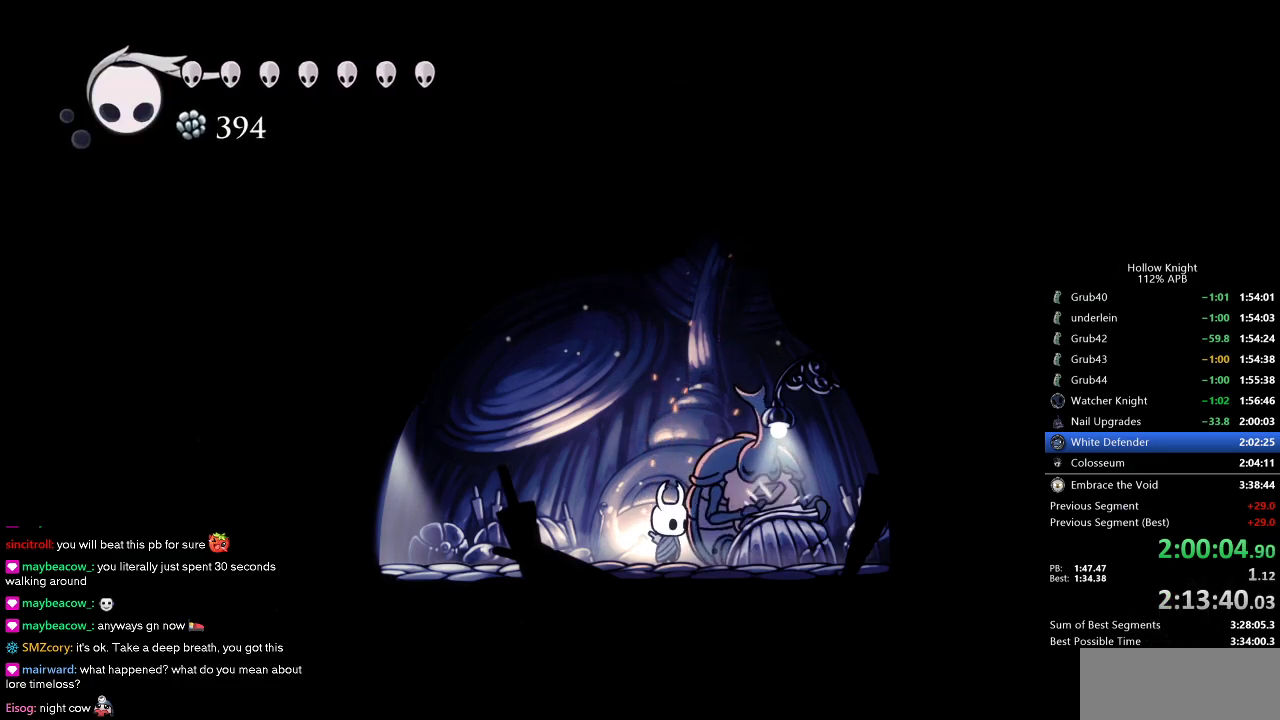
{"keys": ["dnail", "up"], "events": [[366, "dnail", "down"], [366, "left", "up"], [416, "up", "down"]]}
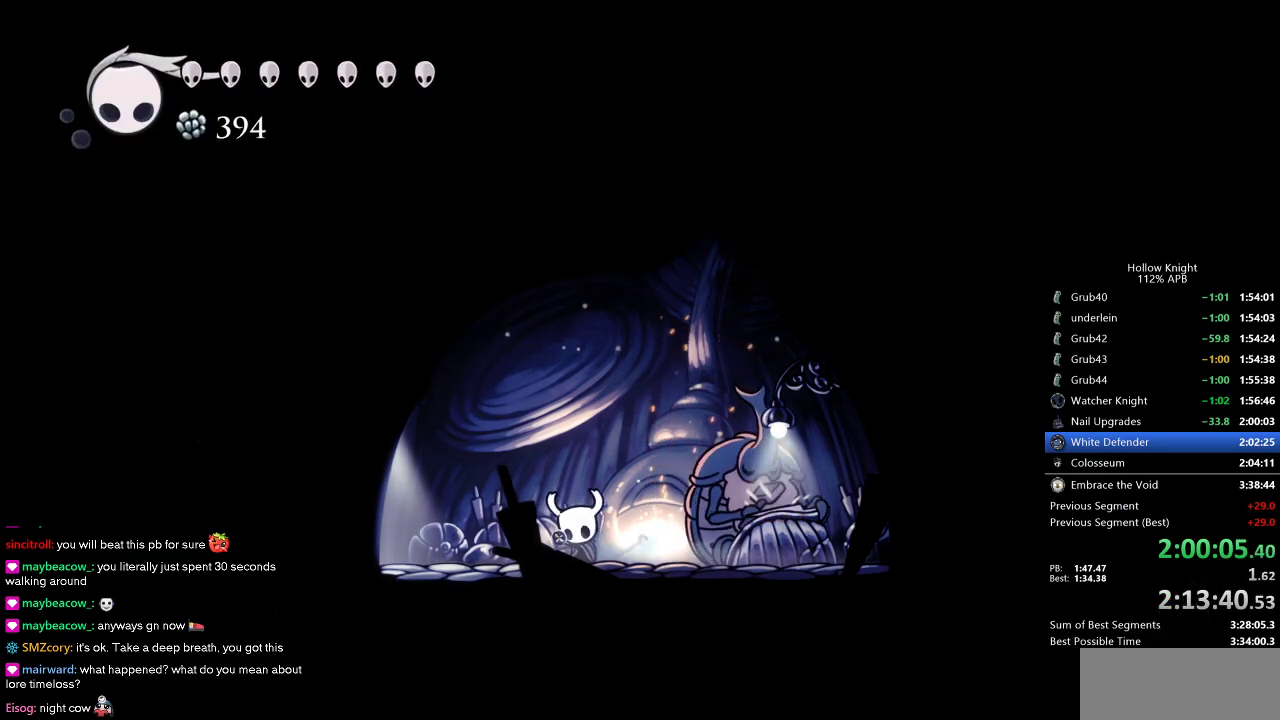
{"keys": ["dnail", "up"], "events": []}
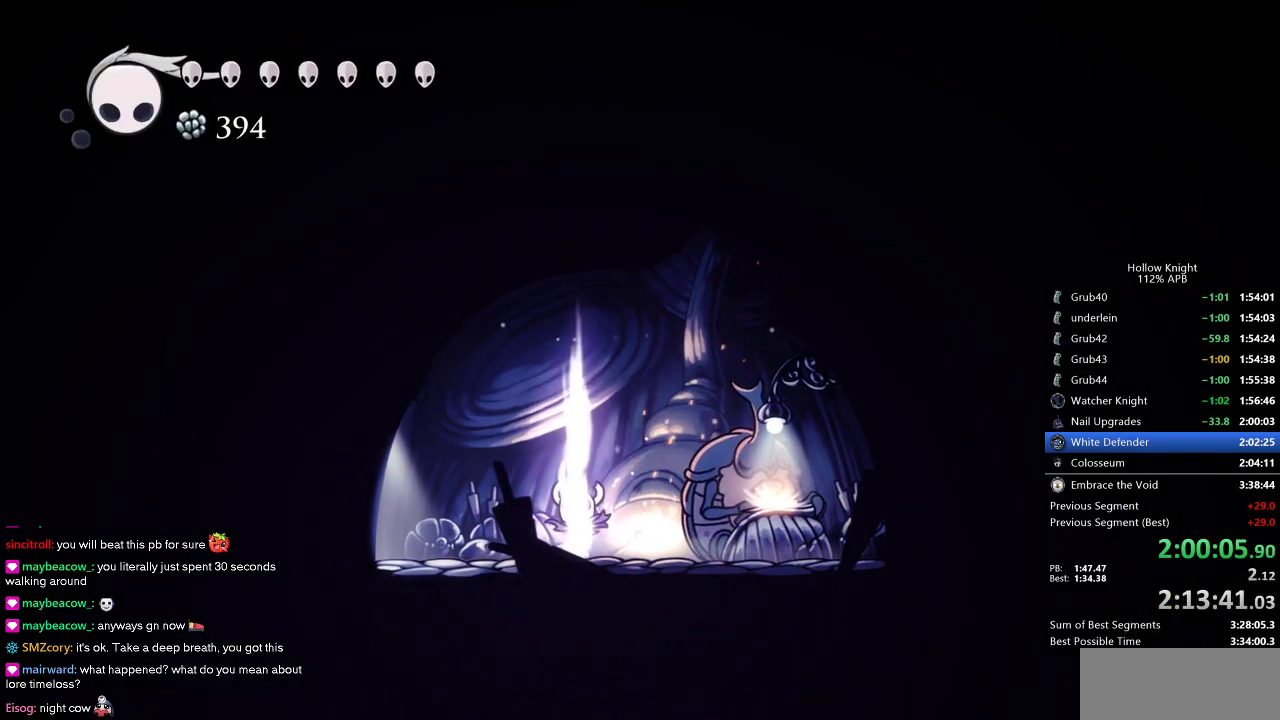
{"keys": ["dnail", "up"], "events": []}
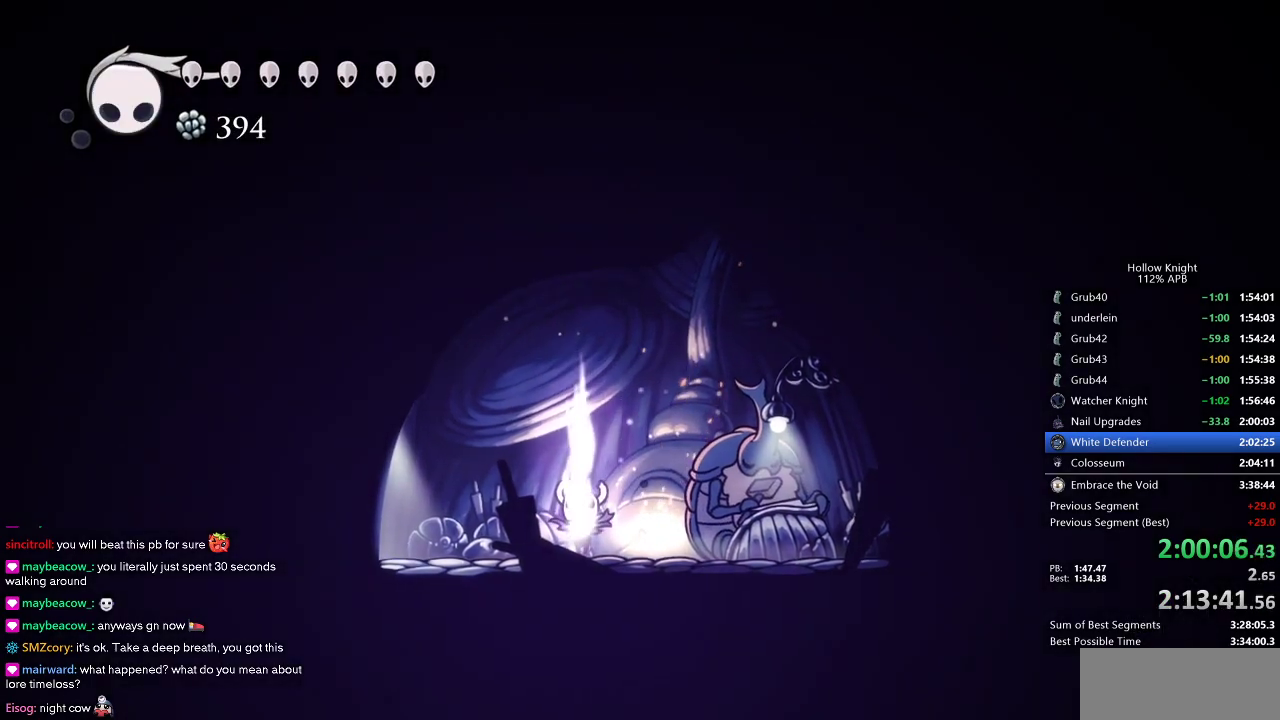
{"keys": ["dnail", "up"], "events": []}